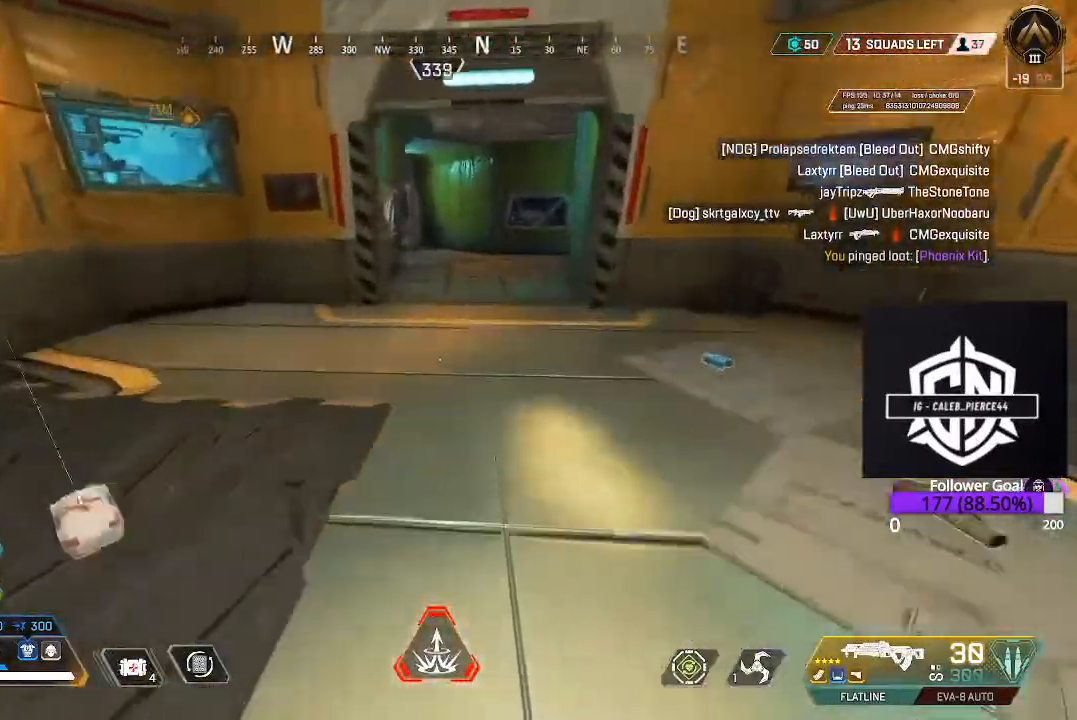
Gameplay with a controller (Xbox layout); each line is a JSON object with the inputs held at the frame after it. "events" lists button and stick changes between this image and that frame as [ms after this image, input, new state], when the widget could be followed in between.
{"buttons": [], "left_stick": "up", "right_stick": "center", "events": []}
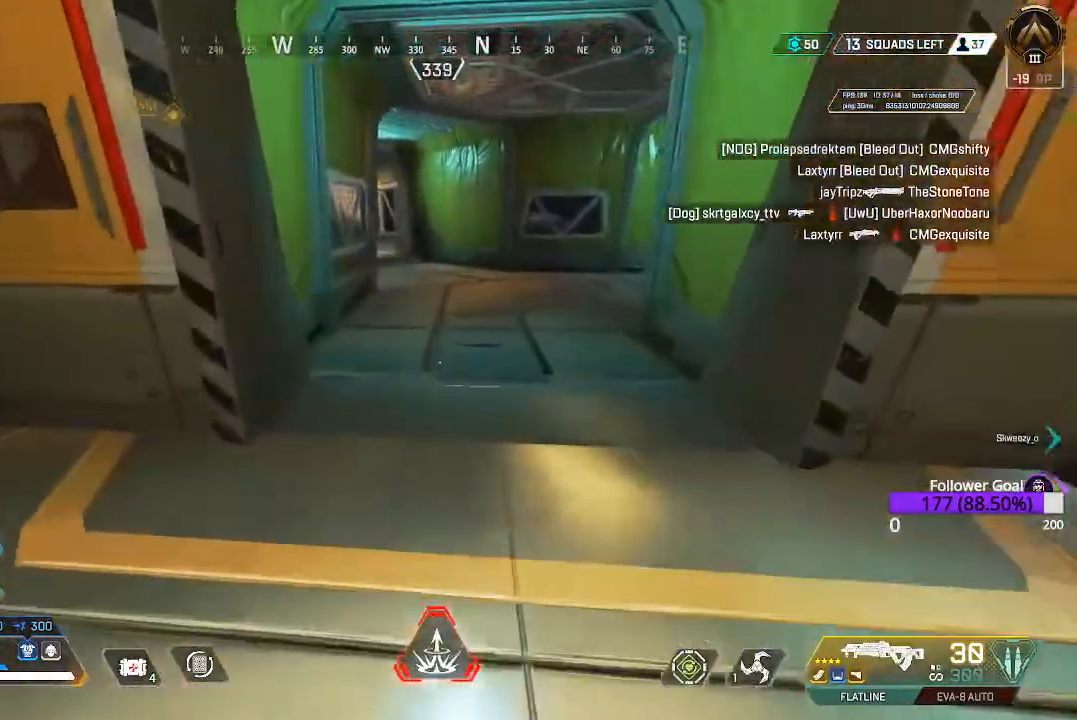
{"buttons": [], "left_stick": "up", "right_stick": "center", "events": []}
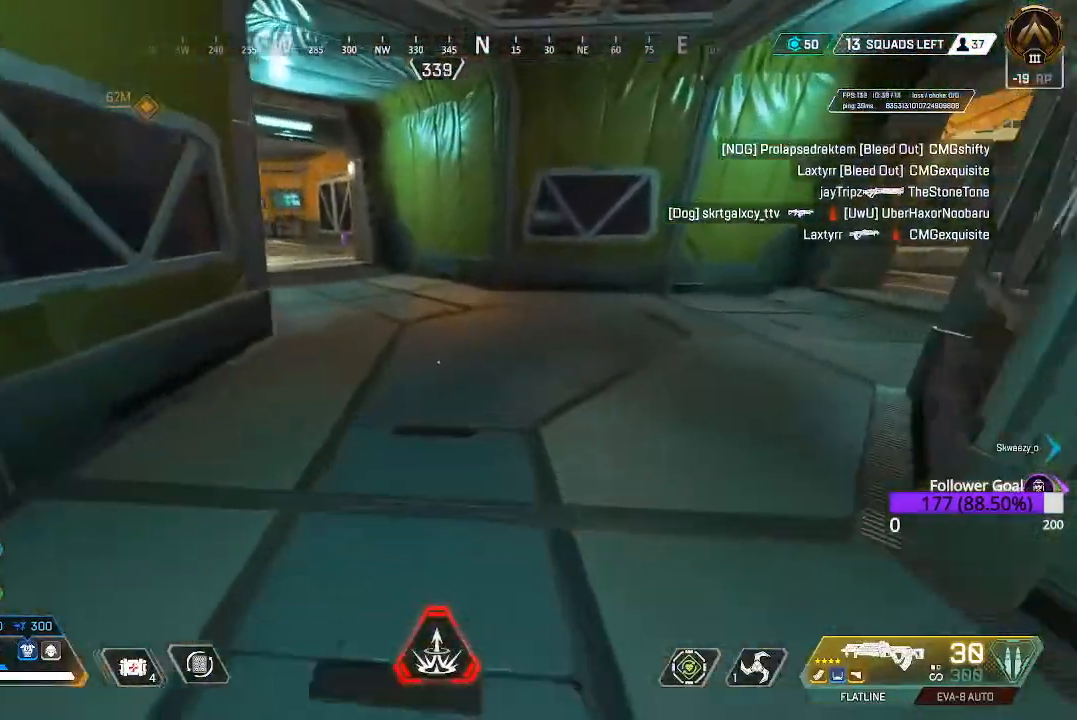
{"buttons": [], "left_stick": "up-right", "right_stick": "center", "events": [[200, "left_stick", "up-right"]]}
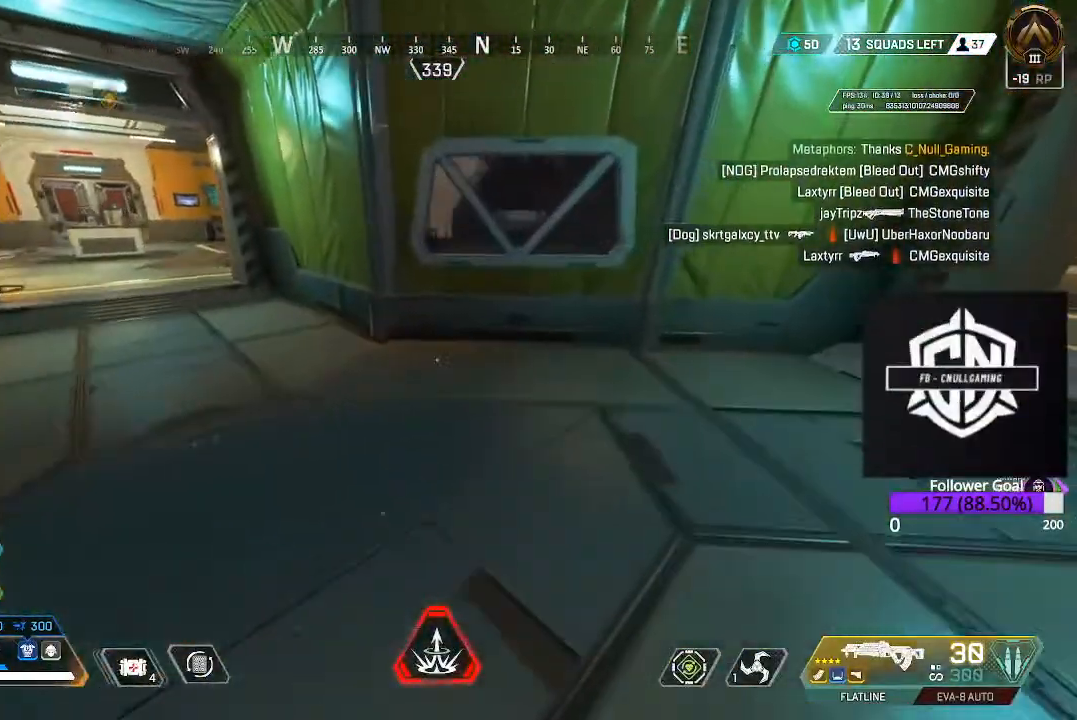
{"buttons": [], "left_stick": "up-right", "right_stick": "center", "events": [[83, "right_stick", "right"], [300, "right_stick", "center"]]}
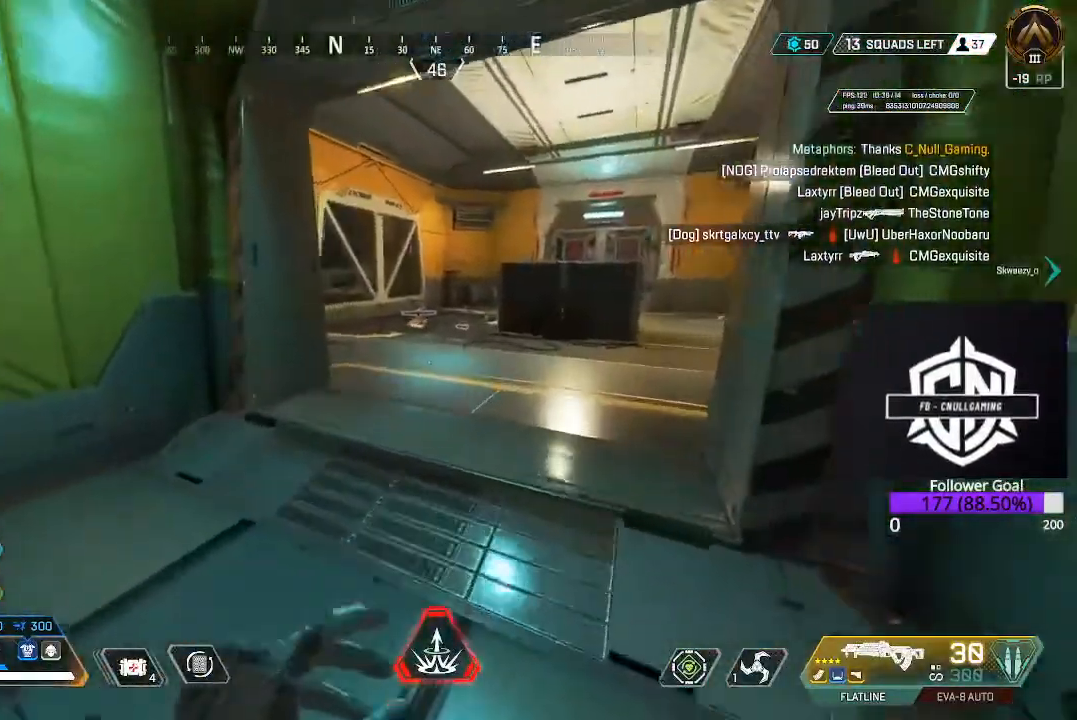
{"buttons": [], "left_stick": "up", "right_stick": "right", "events": [[83, "left_stick", "up"], [433, "right_stick", "right"]]}
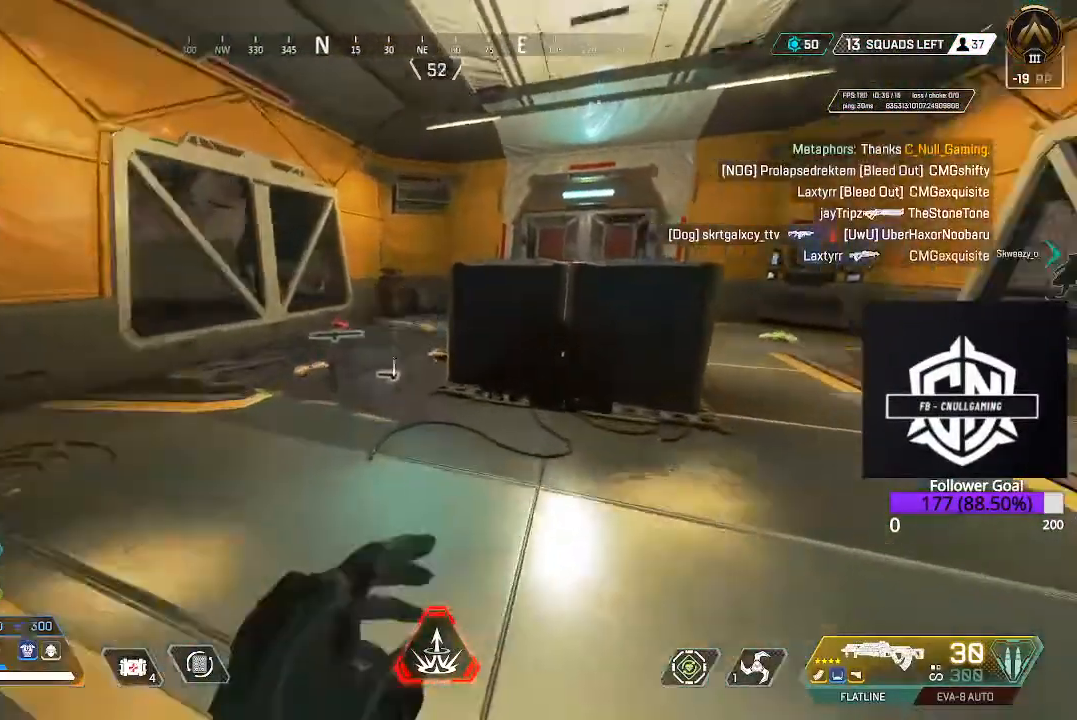
{"buttons": [], "left_stick": "up", "right_stick": "center", "events": [[100, "right_stick", "center"], [233, "A", "down"], [367, "A", "up"]]}
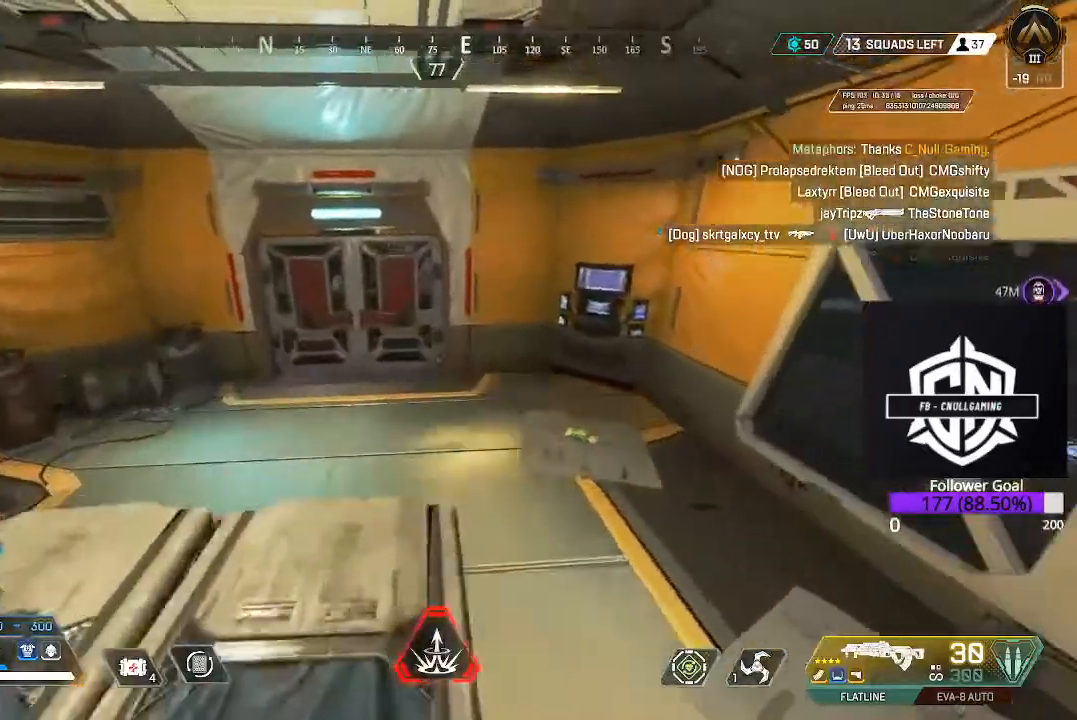
{"buttons": [], "left_stick": "up", "right_stick": "center", "events": [[83, "right_stick", "down-left"], [350, "right_stick", "center"]]}
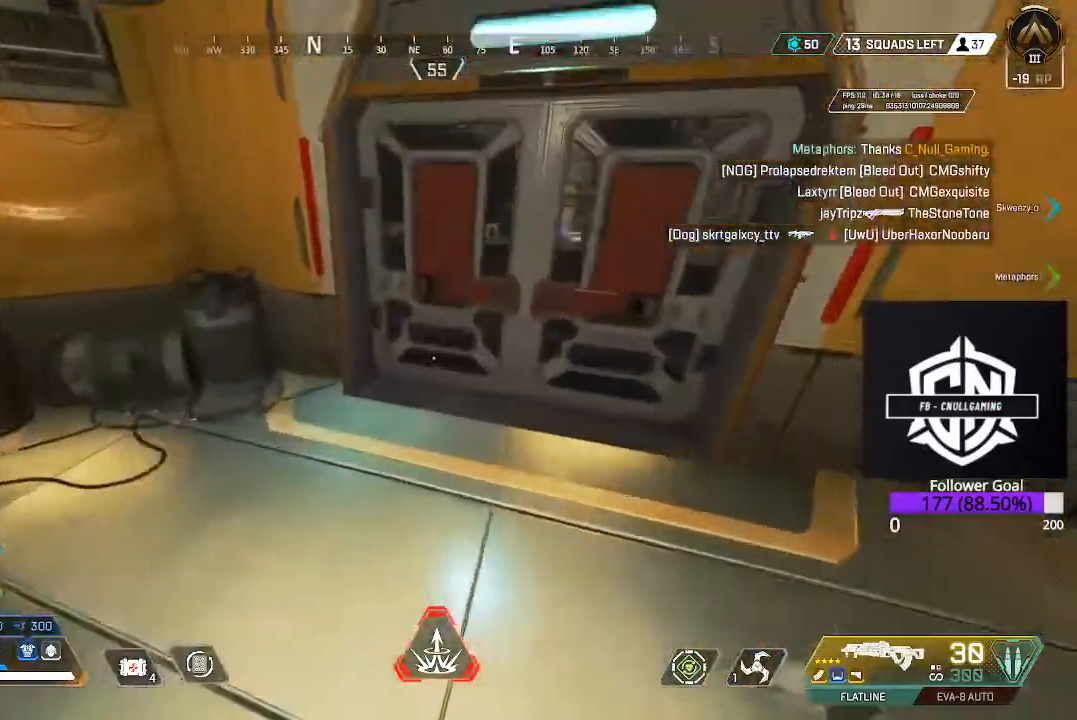
{"buttons": [], "left_stick": "up", "right_stick": "center", "events": [[150, "X", "down"], [283, "X", "up"]]}
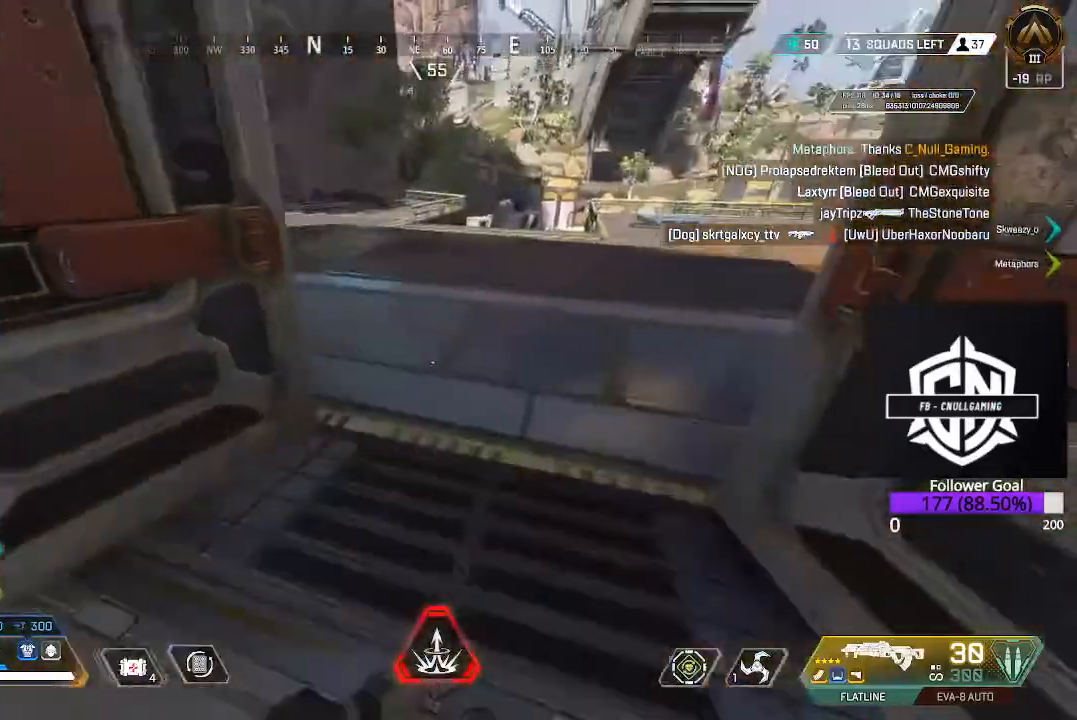
{"buttons": [], "left_stick": "up", "right_stick": "up-left", "events": [[250, "right_stick", "left"], [433, "right_stick", "up-left"]]}
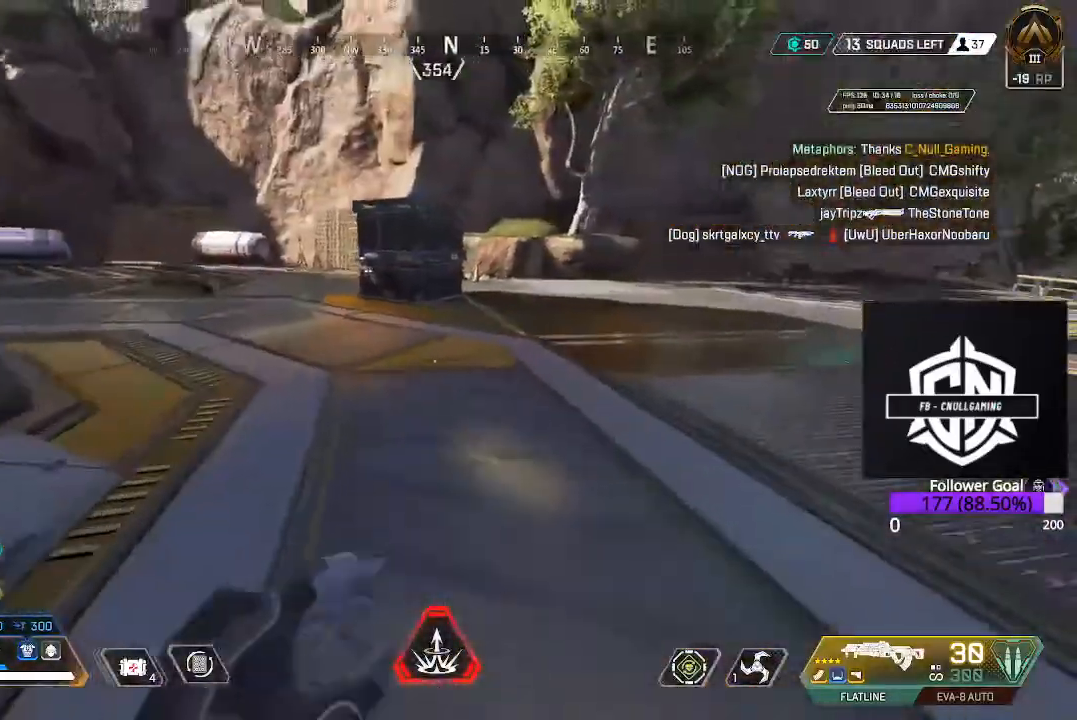
{"buttons": [], "left_stick": "up", "right_stick": "center", "events": [[467, "right_stick", "center"]]}
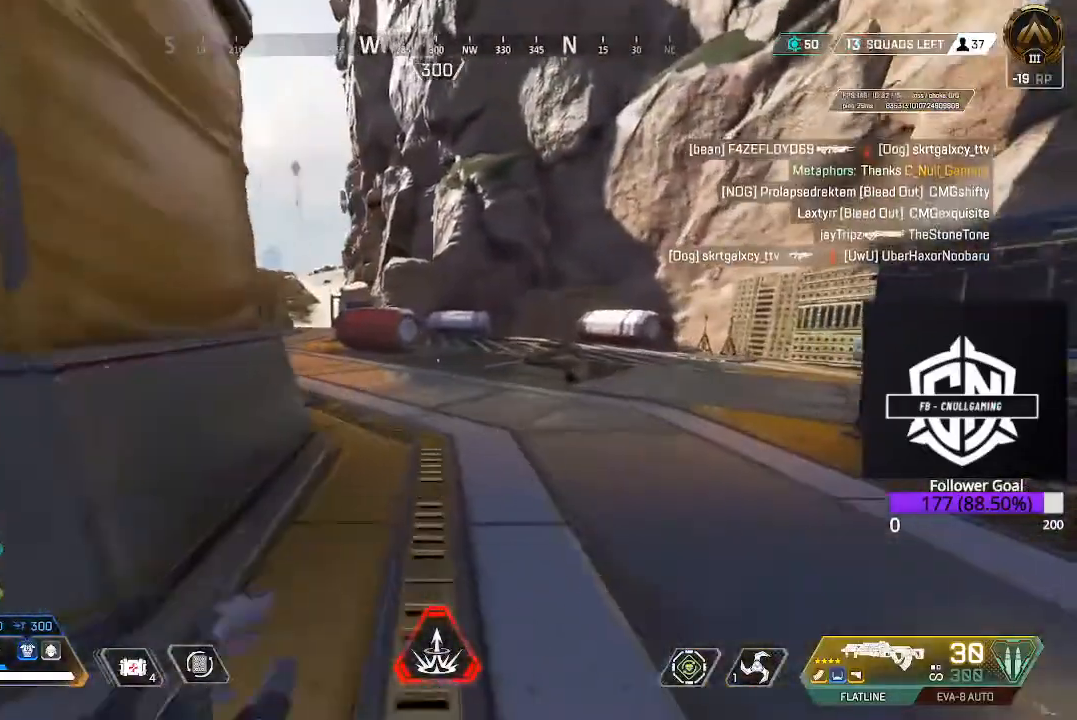
{"buttons": [], "left_stick": "up", "right_stick": "center", "events": [[117, "right_stick", "up-left"], [383, "right_stick", "center"]]}
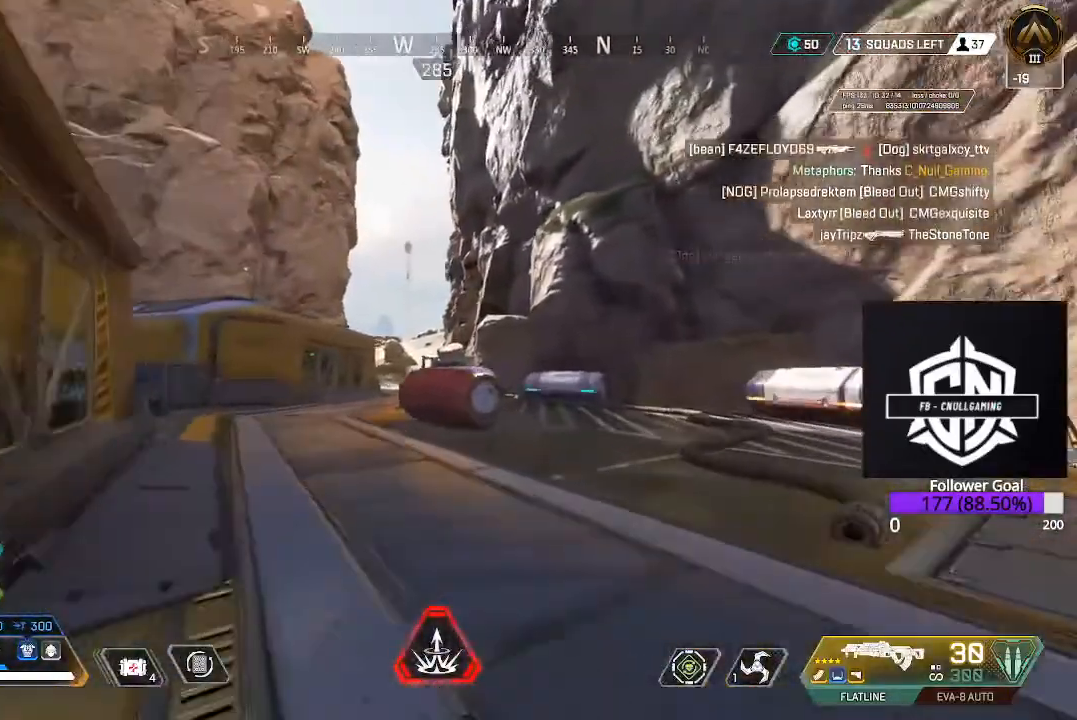
{"buttons": [], "left_stick": "up", "right_stick": "center", "events": [[317, "right_stick", "up-left"], [400, "right_stick", "center"]]}
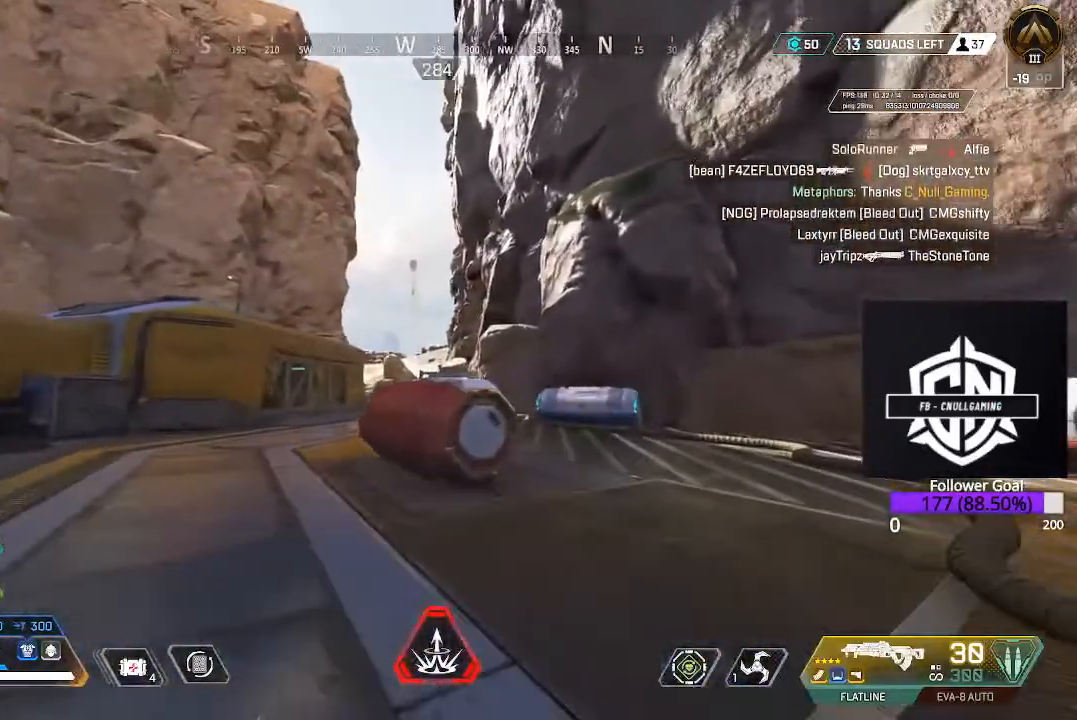
{"buttons": ["X"], "left_stick": "up", "right_stick": "center", "events": [[100, "right_stick", "down"], [267, "right_stick", "center"], [450, "X", "down"]]}
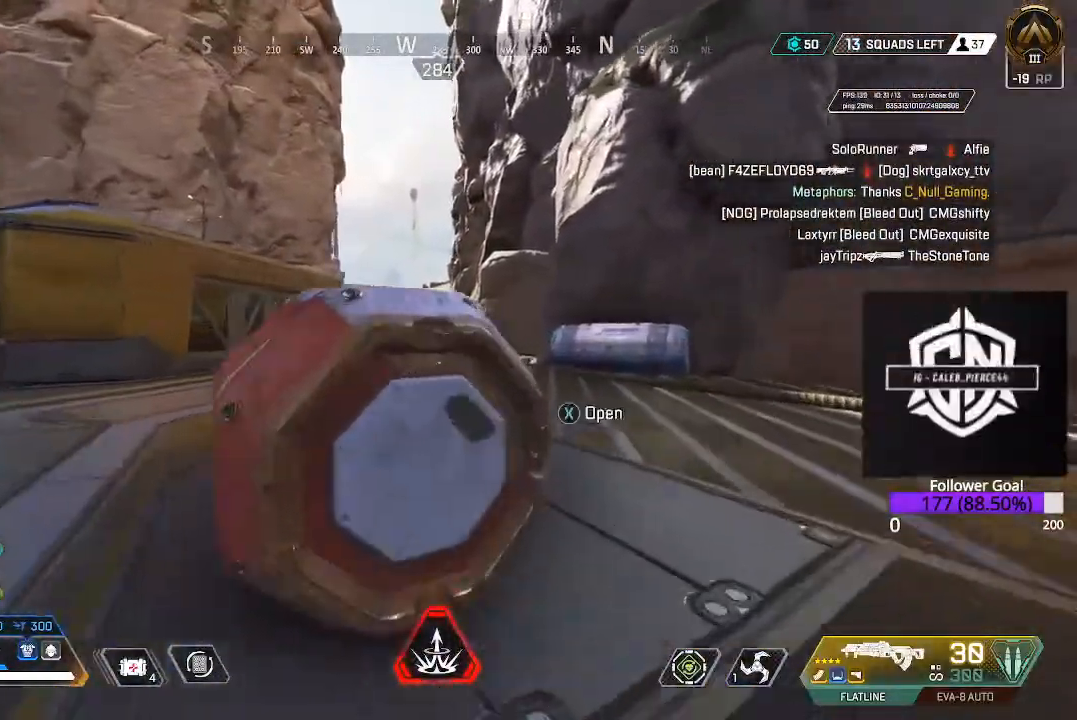
{"buttons": [], "left_stick": "up", "right_stick": "right", "events": [[83, "X", "up"], [300, "right_stick", "down-right"], [417, "right_stick", "right"]]}
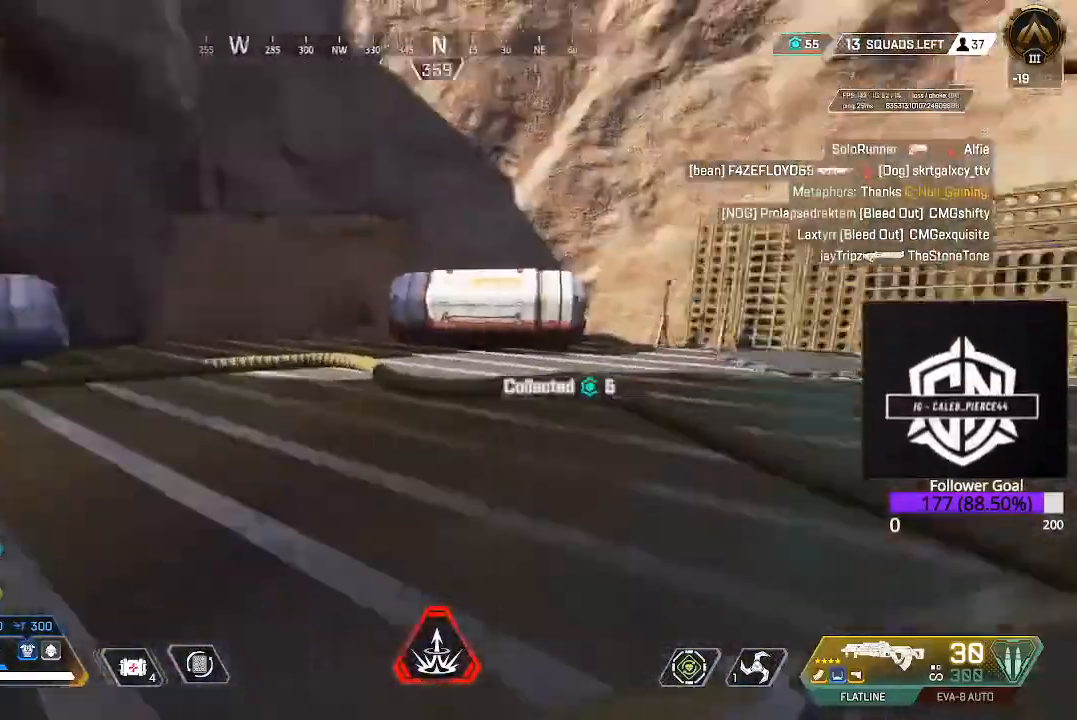
{"buttons": ["L3"], "left_stick": "up", "right_stick": "center", "events": [[50, "right_stick", "center"], [167, "B", "down"], [300, "B", "up"], [350, "L3", "down"]]}
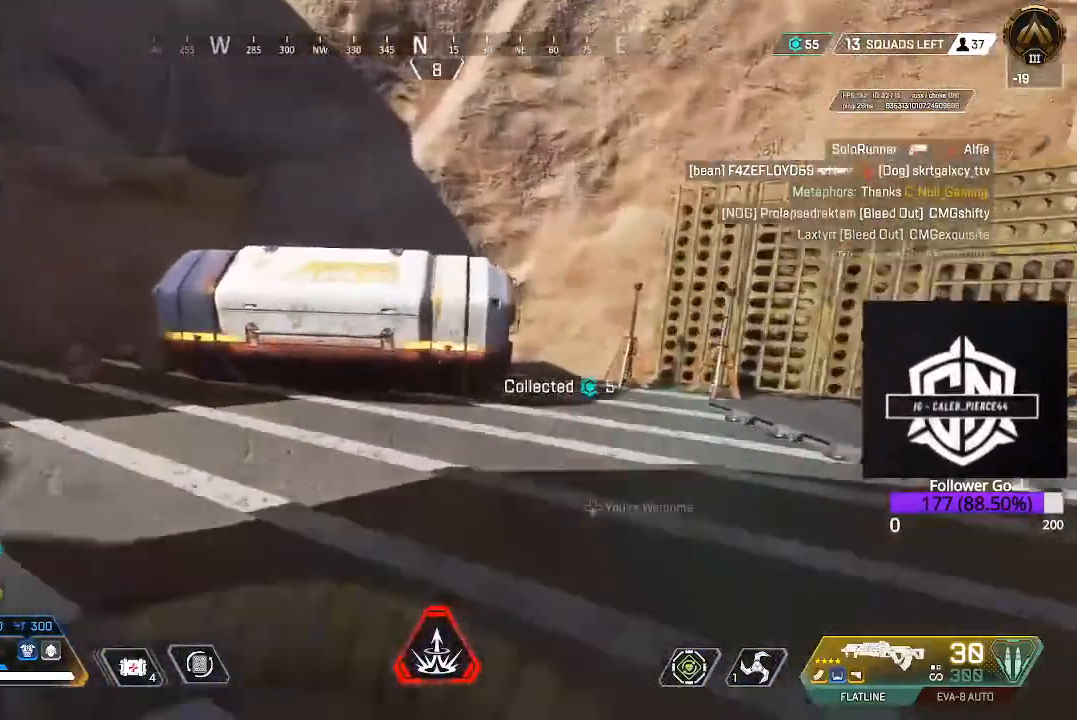
{"buttons": [], "left_stick": "down", "right_stick": "center", "events": [[17, "X", "down"], [33, "L3", "up"], [100, "X", "up"], [183, "X", "down"], [283, "X", "up"], [350, "left_stick", "left"], [467, "left_stick", "down"]]}
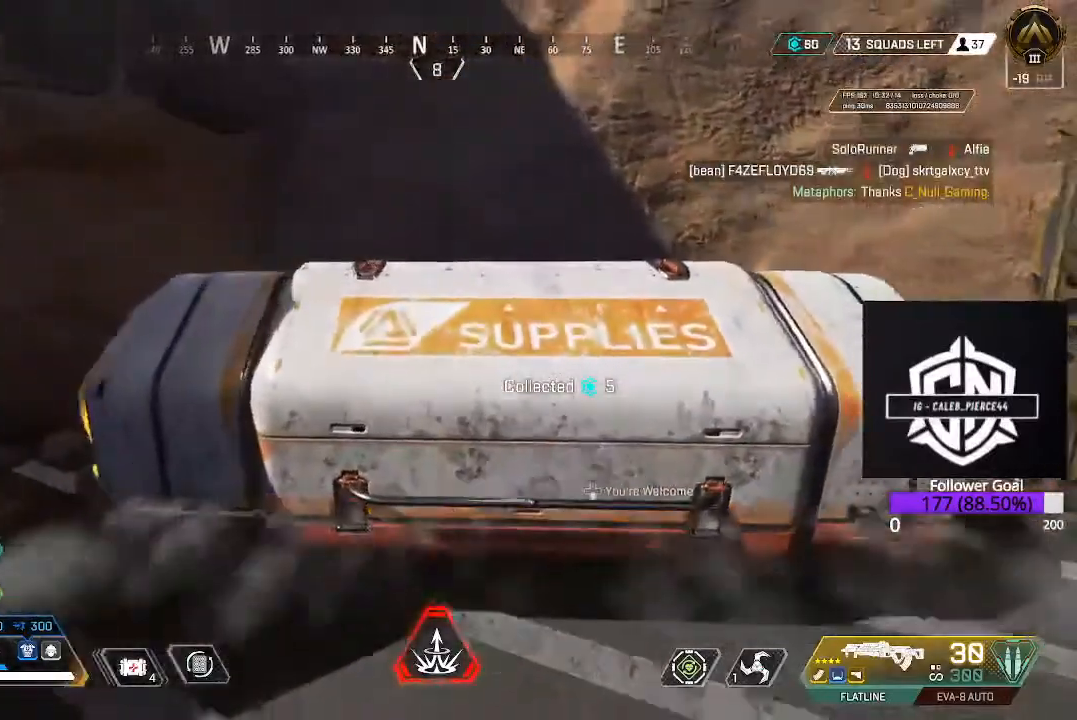
{"buttons": [], "left_stick": "center", "right_stick": "down", "events": [[17, "left_stick", "center"], [133, "DPAD_DOWN", "down"], [267, "DPAD_DOWN", "up"], [483, "right_stick", "down"]]}
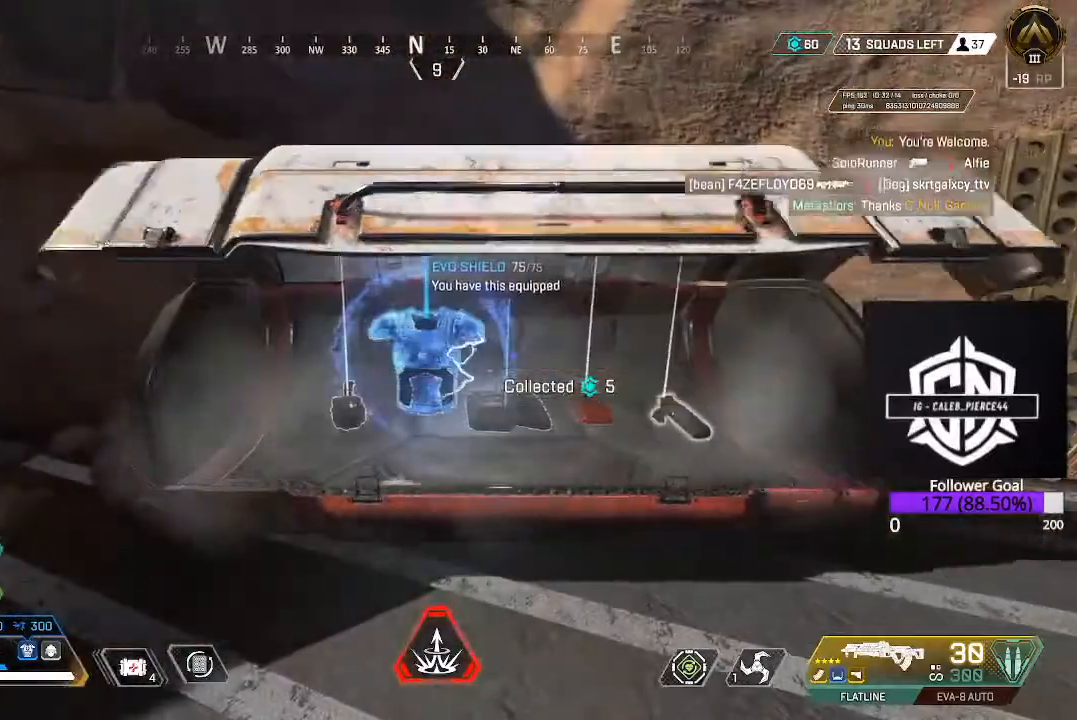
{"buttons": [], "left_stick": "center", "right_stick": "center", "events": [[17, "left_stick", "up"], [150, "right_stick", "center"], [183, "left_stick", "center"], [250, "left_stick", "left"], [383, "left_stick", "center"]]}
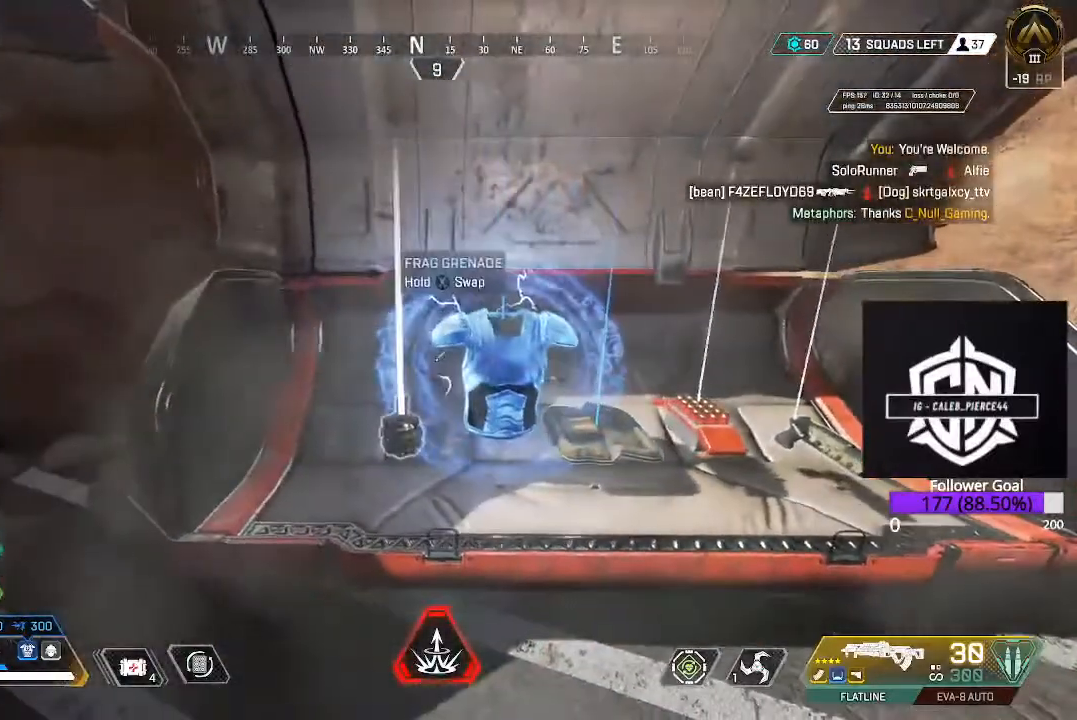
{"buttons": [], "left_stick": "center", "right_stick": "center", "events": [[100, "left_stick", "right"], [200, "left_stick", "center"], [367, "X", "down"], [433, "X", "up"]]}
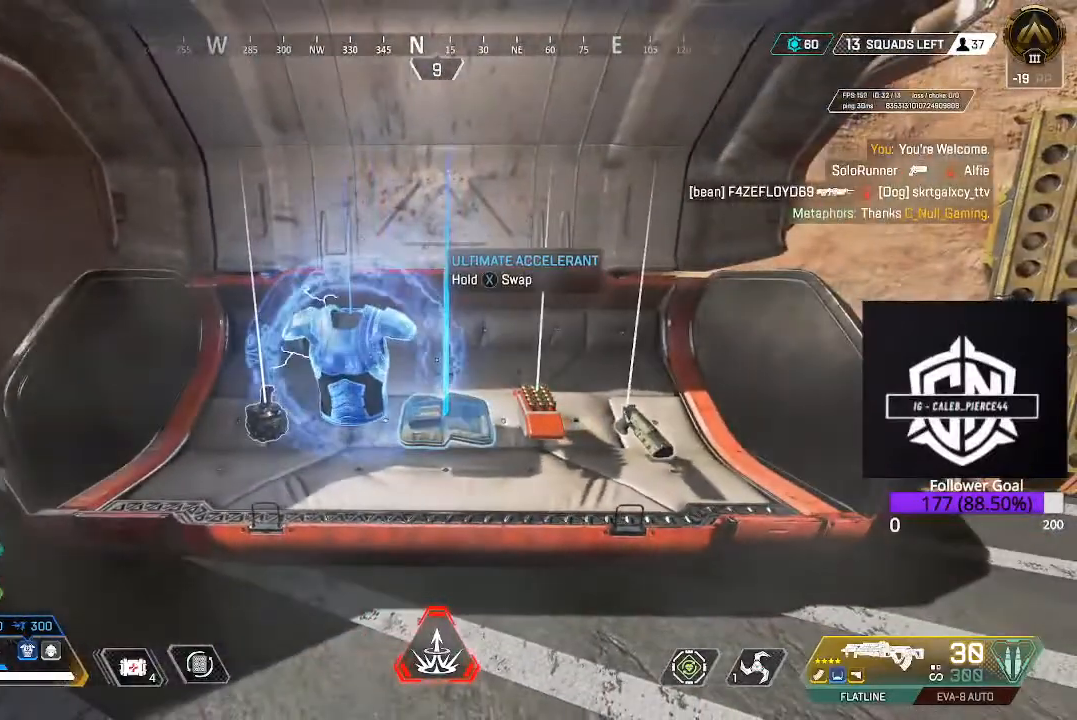
{"buttons": [], "left_stick": "up", "right_stick": "center", "events": [[100, "left_stick", "left"], [100, "right_stick", "left"], [350, "left_stick", "up"], [500, "right_stick", "center"]]}
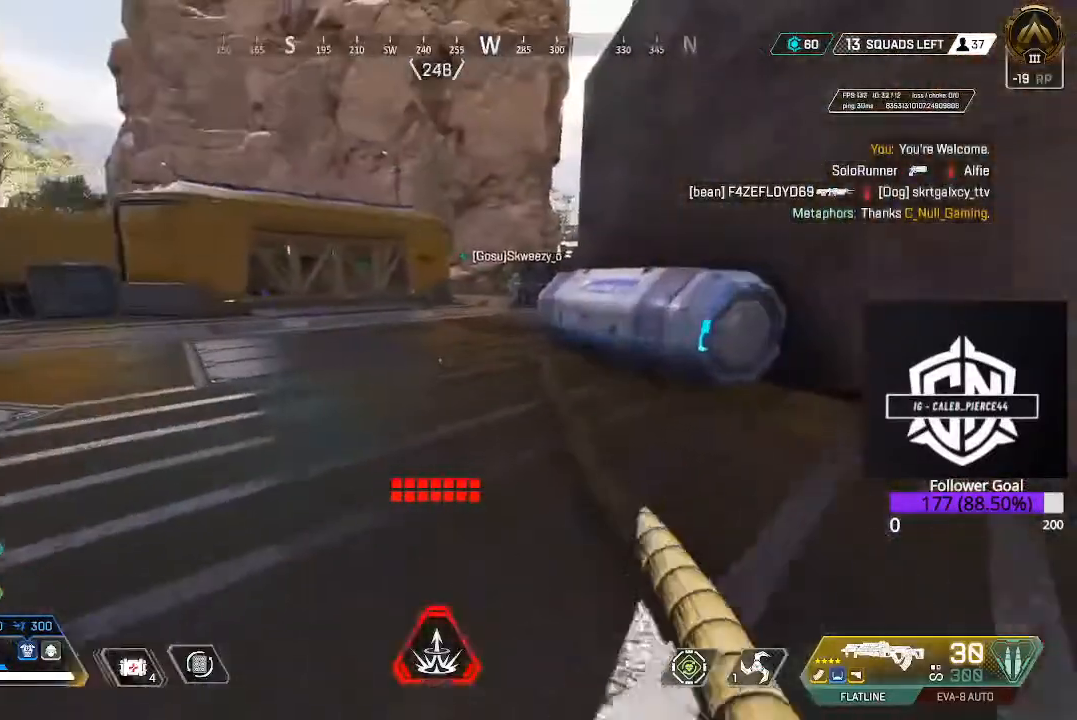
{"buttons": [], "left_stick": "right", "right_stick": "center", "events": [[150, "right_stick", "left"], [367, "left_stick", "right"], [417, "right_stick", "center"]]}
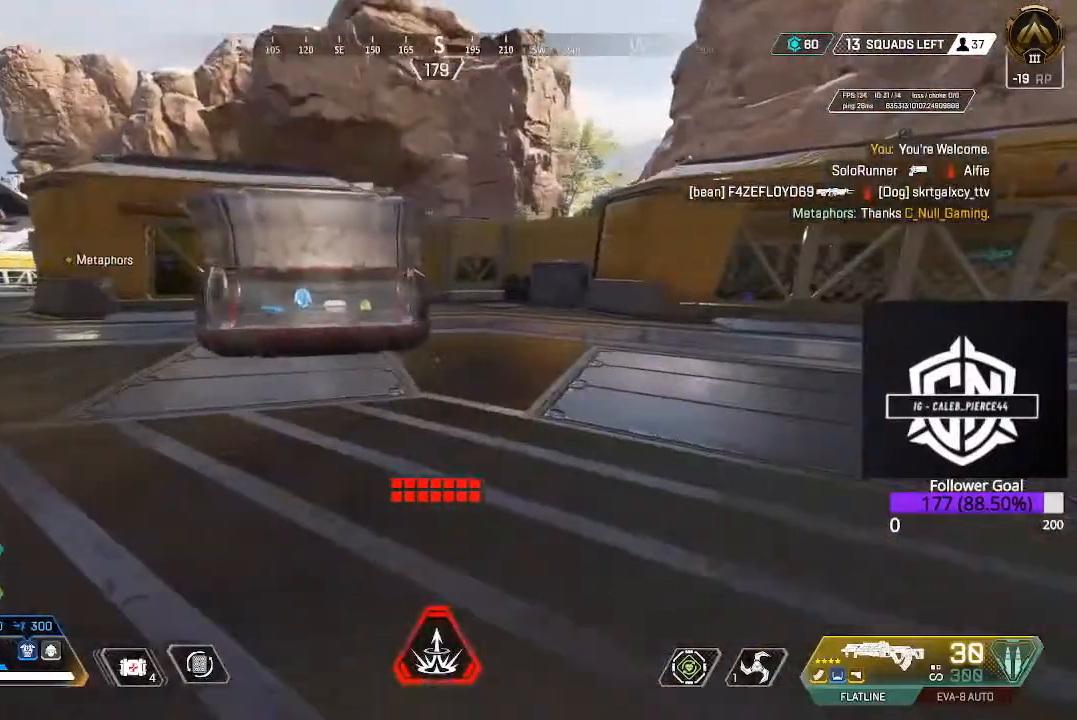
{"buttons": ["X"], "left_stick": "up-right", "right_stick": "center", "events": [[100, "right_stick", "right"], [350, "left_stick", "up-right"], [367, "right_stick", "center"], [433, "X", "down"]]}
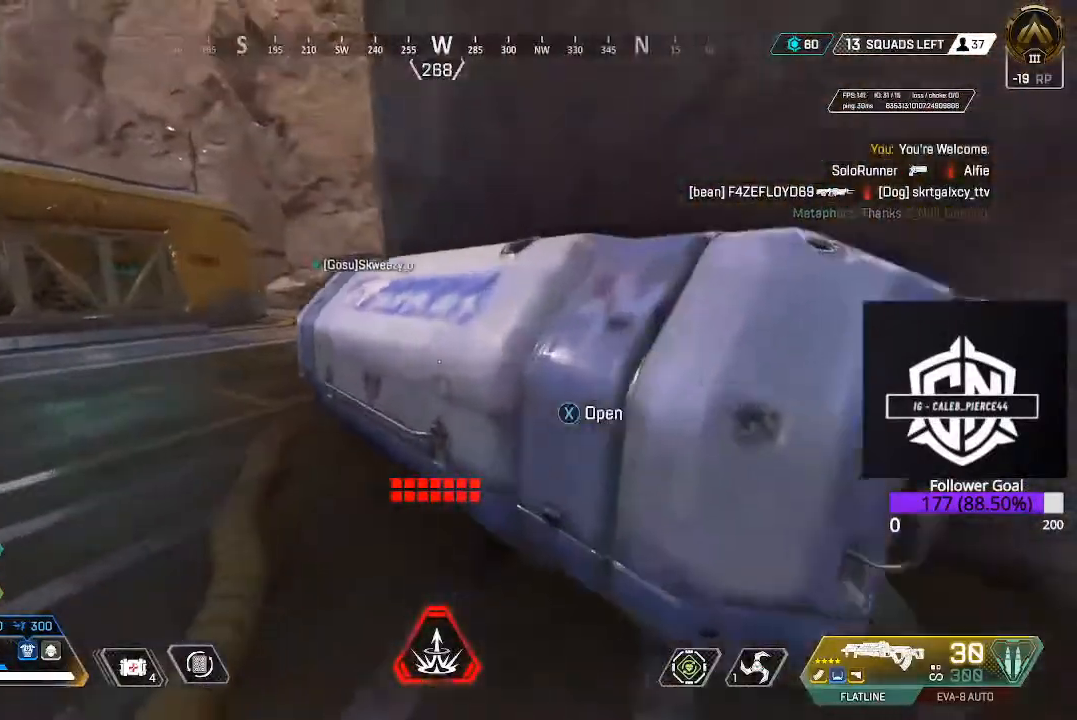
{"buttons": [], "left_stick": "down-left", "right_stick": "center", "events": [[33, "X", "up"], [50, "left_stick", "up-left"], [150, "left_stick", "down-left"], [217, "left_stick", "down"], [467, "left_stick", "down-left"]]}
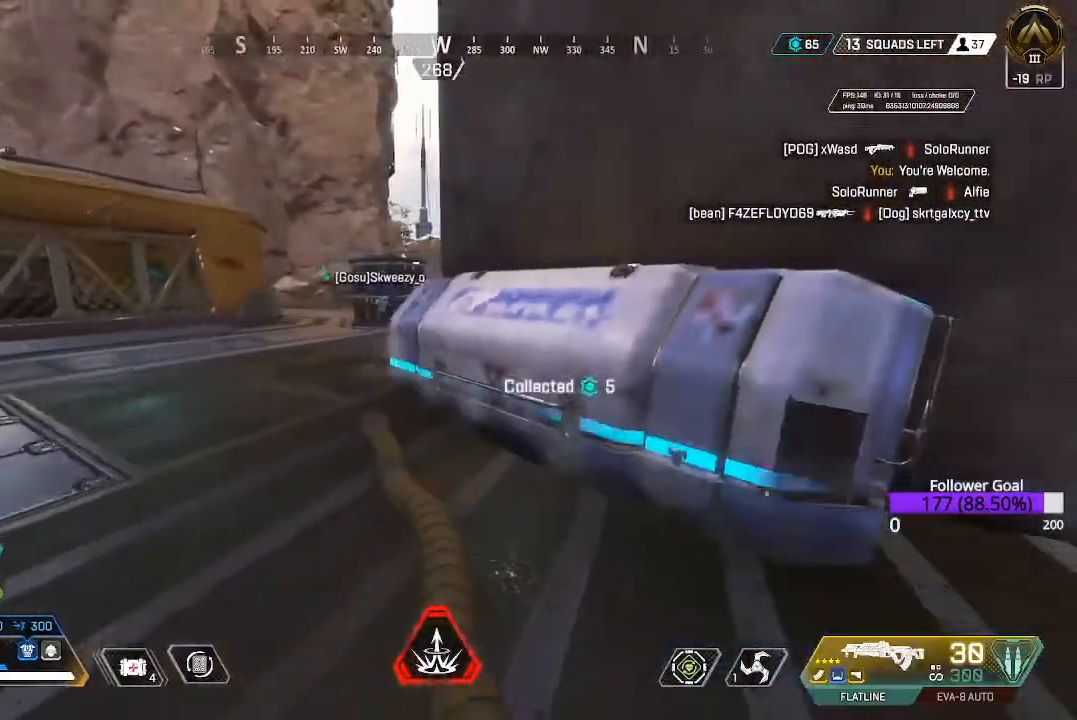
{"buttons": ["L3"], "left_stick": "up-left", "right_stick": "center", "events": [[17, "right_stick", "left"], [117, "left_stick", "up-left"], [267, "L3", "down"], [333, "right_stick", "center"]]}
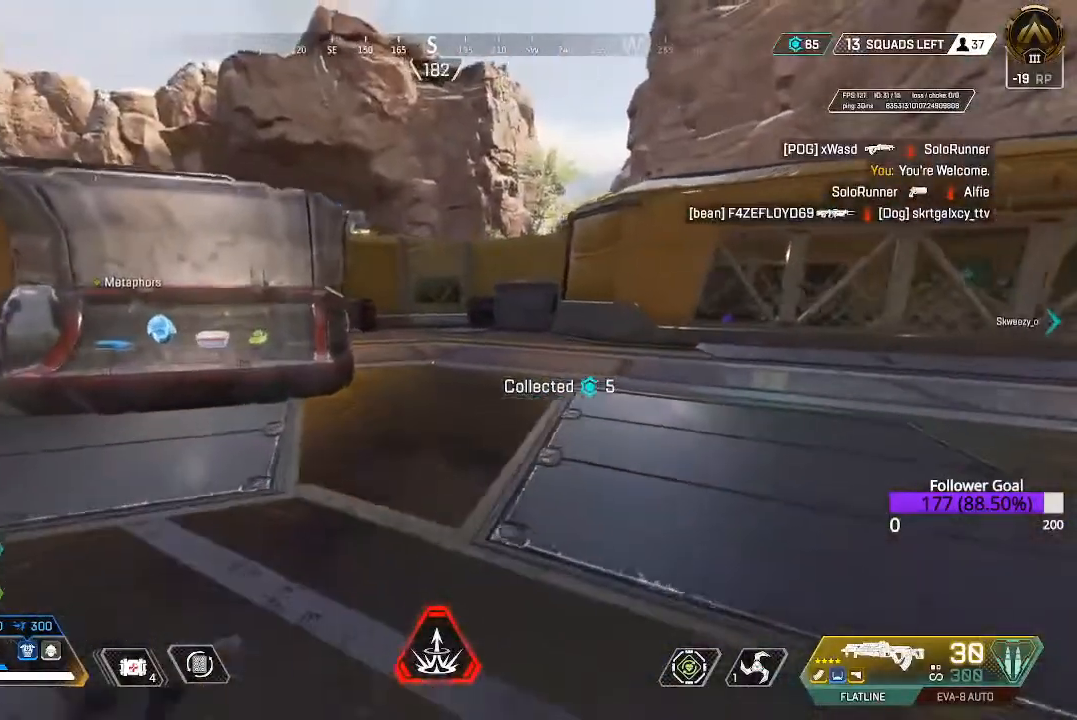
{"buttons": [], "left_stick": "up-left", "right_stick": "center", "events": [[17, "L3", "up"], [83, "right_stick", "left"], [400, "right_stick", "center"]]}
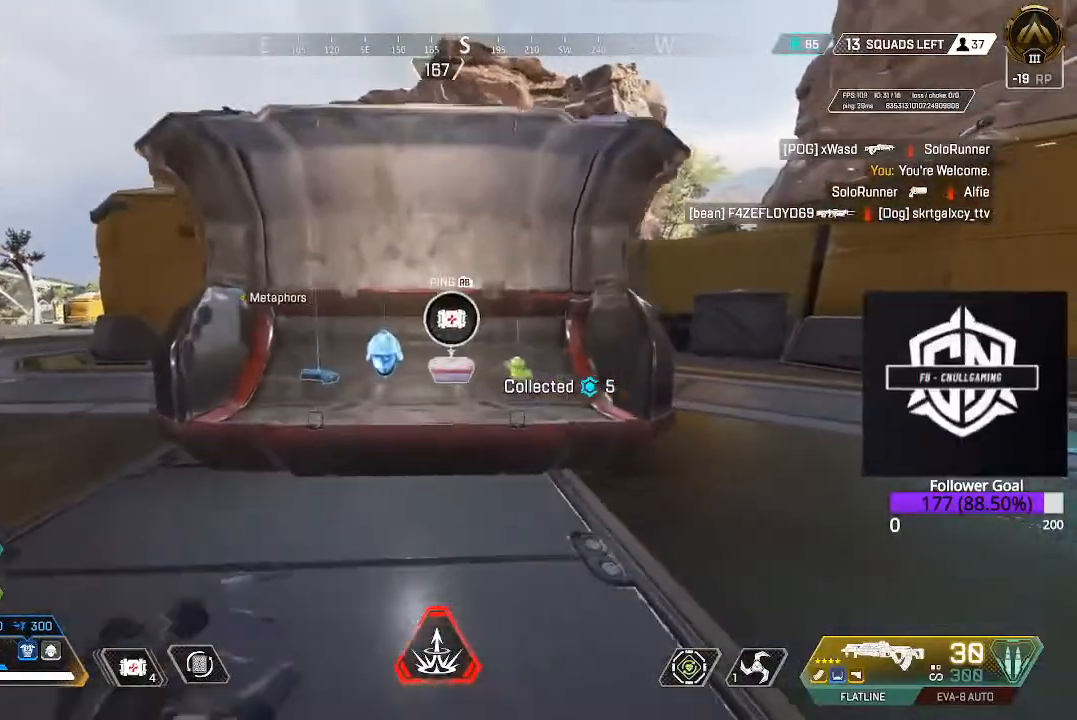
{"buttons": [], "left_stick": "right", "right_stick": "right", "events": [[100, "X", "down"], [133, "left_stick", "center"], [183, "X", "up"], [433, "left_stick", "right"], [450, "right_stick", "right"]]}
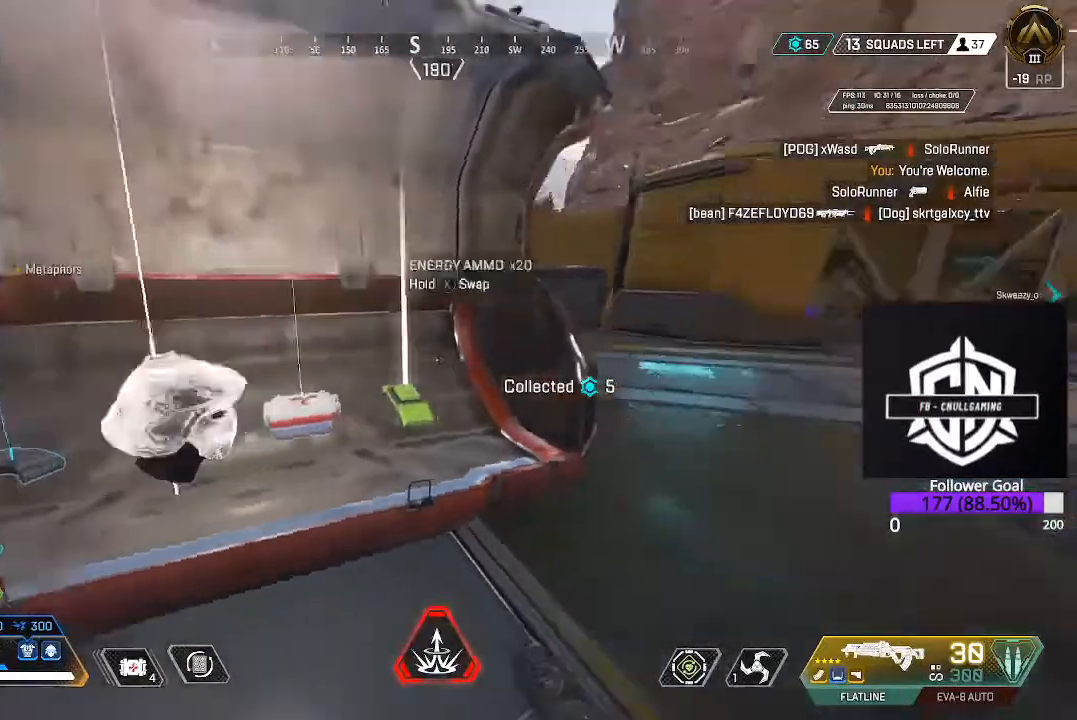
{"buttons": [], "left_stick": "up", "right_stick": "center", "events": [[83, "left_stick", "up-right"], [217, "L3", "down"], [217, "left_stick", "up"], [367, "right_stick", "center"], [467, "L3", "up"]]}
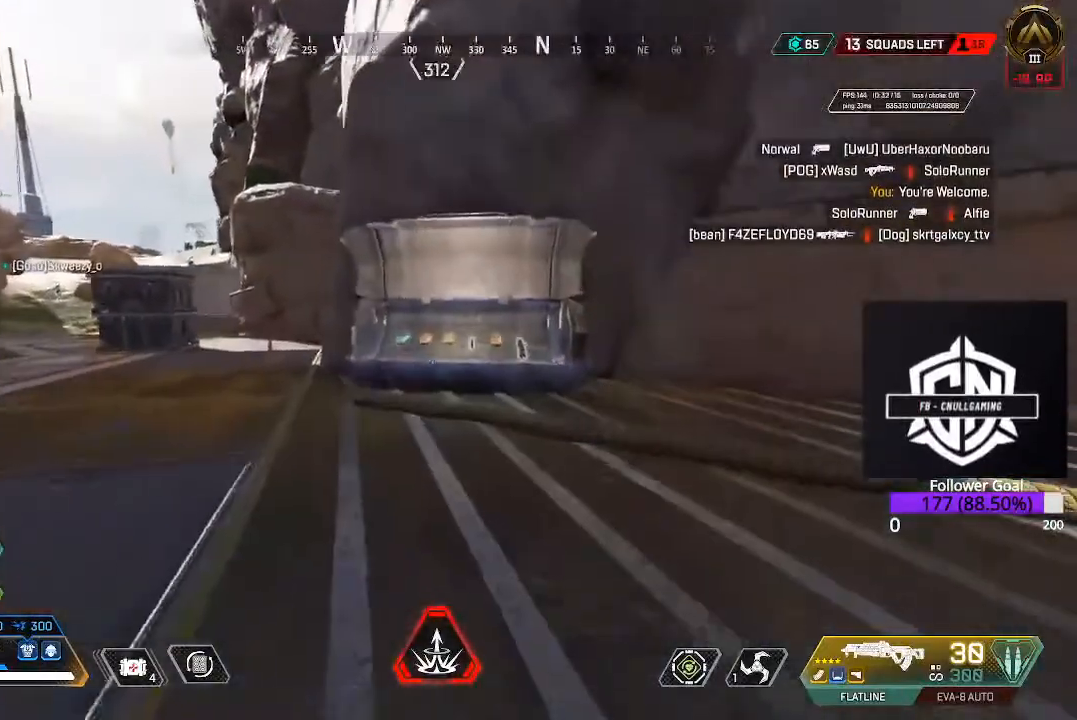
{"buttons": [], "left_stick": "up", "right_stick": "left", "events": [[417, "right_stick", "left"]]}
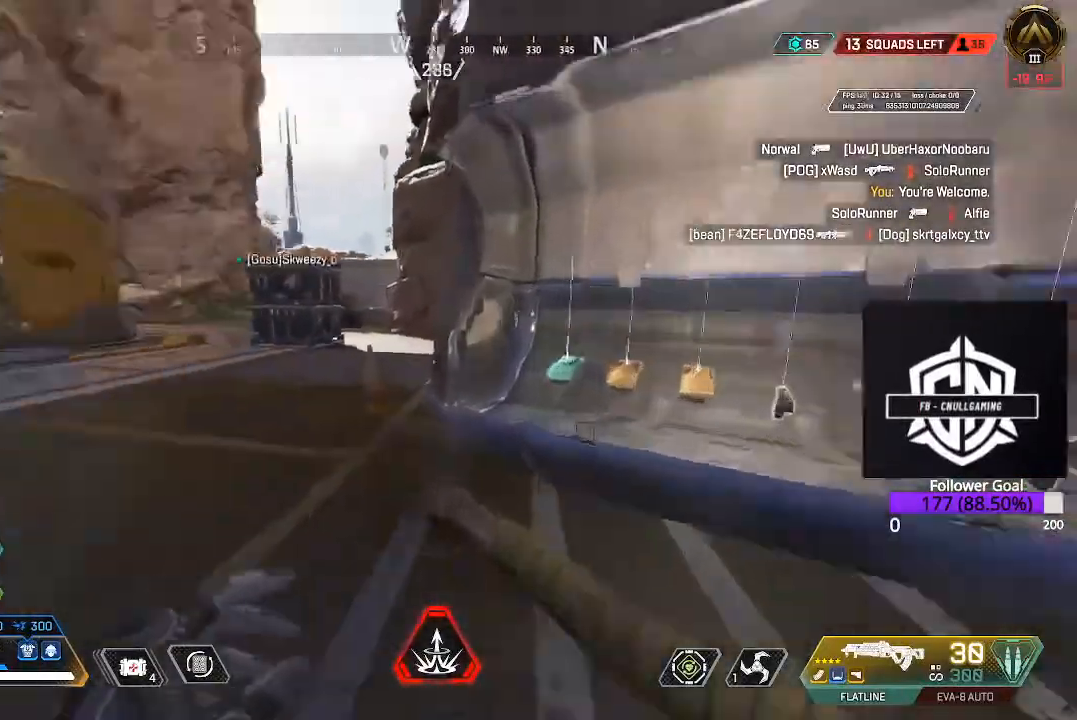
{"buttons": [], "left_stick": "up", "right_stick": "center", "events": [[133, "right_stick", "center"]]}